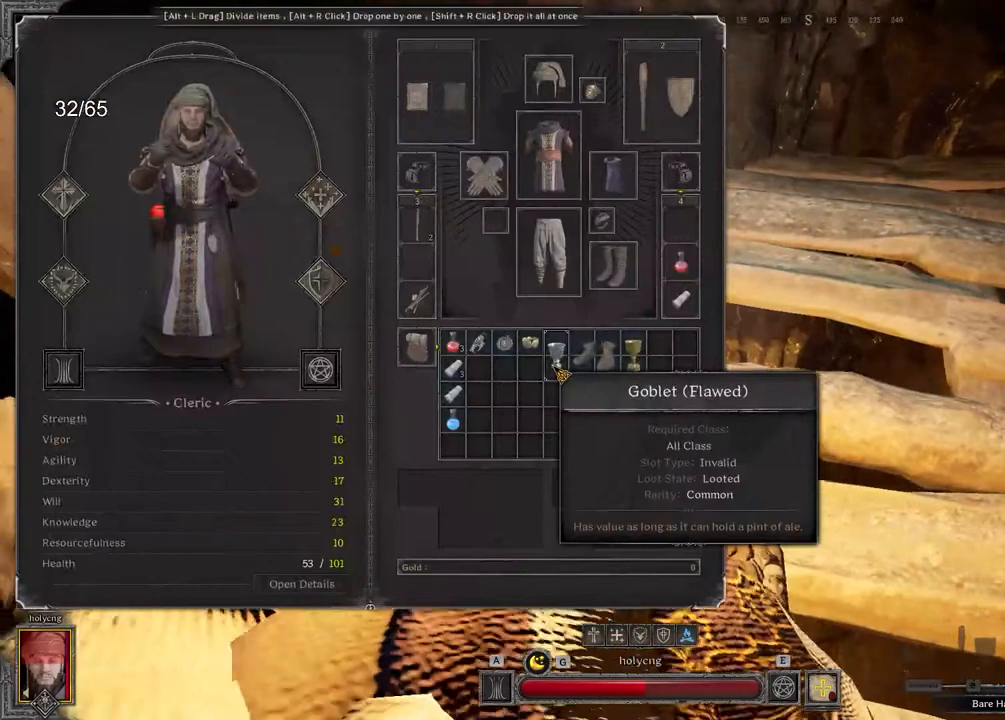
Gameplay with keyboard and mouse; each line is a JSON object with the keys and mouse buttons held at the frame after it. "events" lists presses ("down") and releases ("up") of "a", "ctrl", "d", "e", "q", "s", "shift", "space", "z", "mouse_left", "mouse_wheel", "mouse_right", "mouse_mb4" and "mouse_mb5" between this image and that frame as [ms after this image, input, new state], when the widget could be followed in between. "mouse_left", "mouse_wheel", "mouse_right", "mouse_mb4", "mouse_mb5" = the "left", "wheel", "right", "mb4", "mb5" buttons of the "mouse" list. No other keys are recorded. "wheel" means that the mouse wheel is clicked or scrolled. Mouse movement is not recorded.
{"keys": [], "mouse": [], "events": [[33, "mouse_left", "down"], [483, "mouse_left", "up"]]}
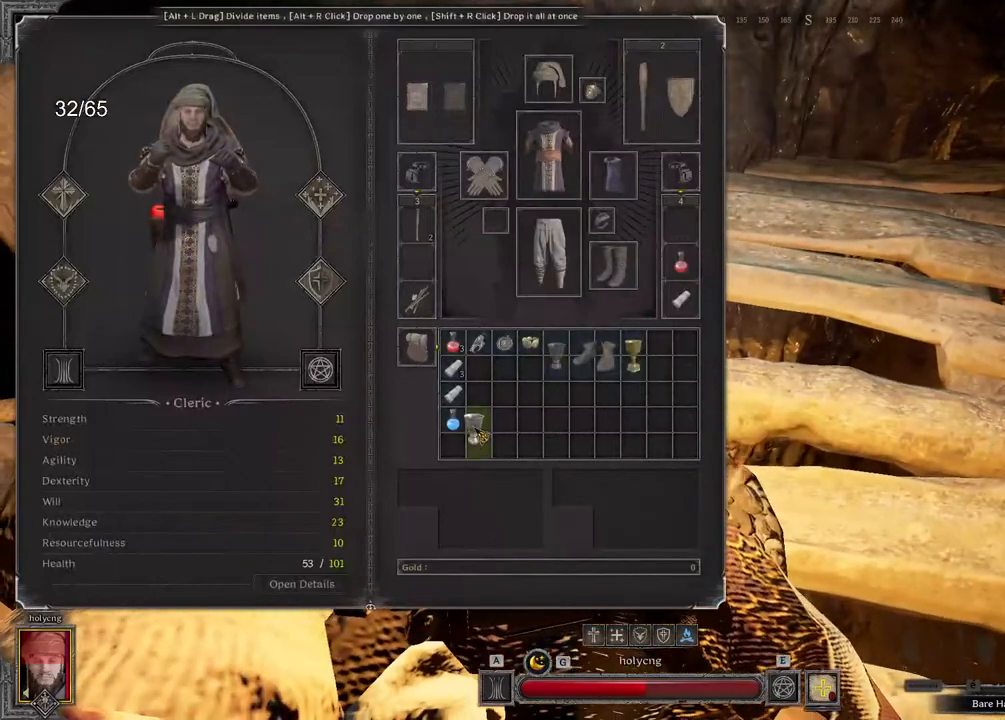
{"keys": [], "mouse": ["left"], "events": [[433, "mouse_left", "down"]]}
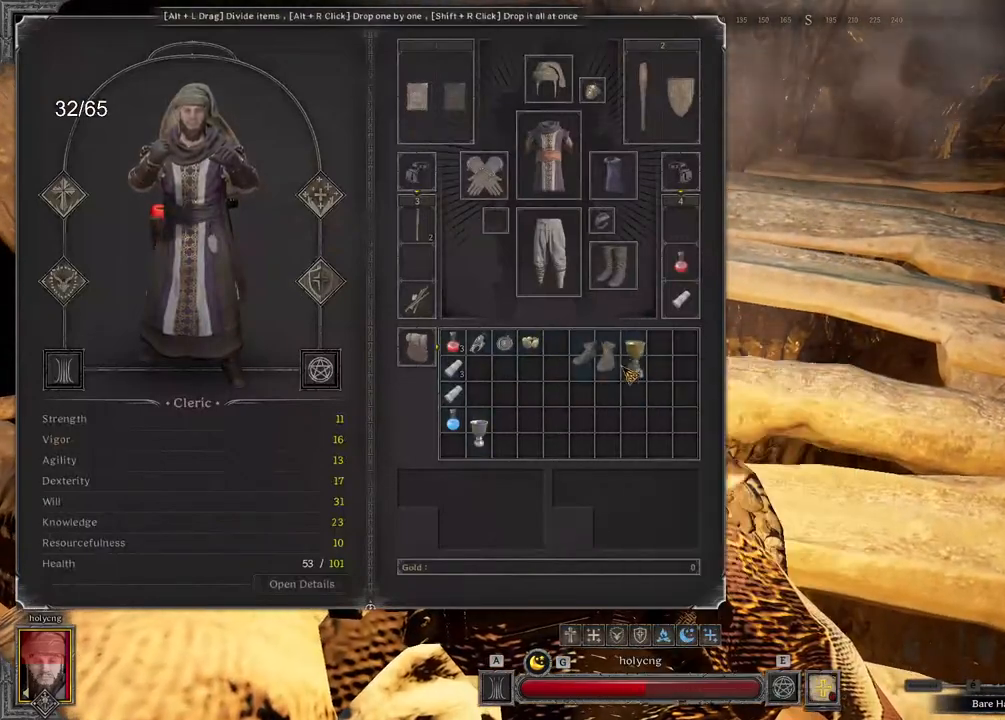
{"keys": [], "mouse": [], "events": [[383, "mouse_left", "up"]]}
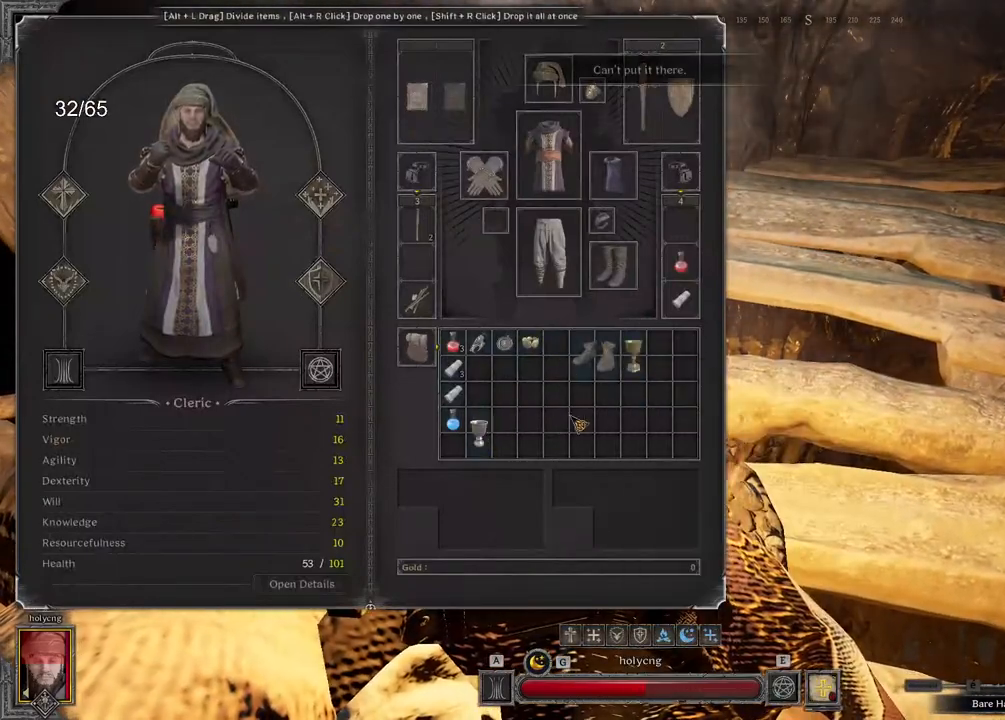
{"keys": [], "mouse": ["left"], "events": [[300, "mouse_left", "down"]]}